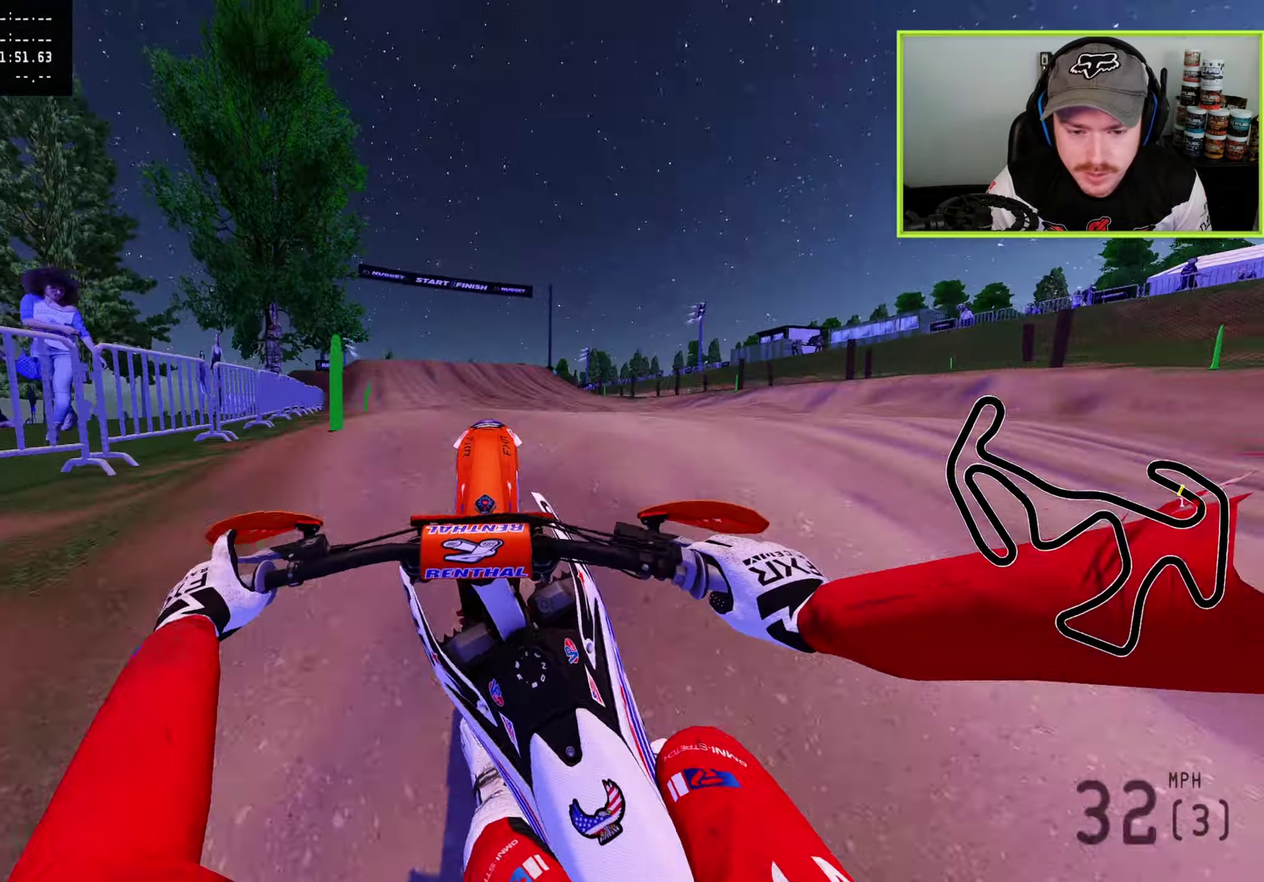
Gameplay with a controller (PlayStation layout); each line is a JSON object with the inputs held at the frame after it (dt_ms = milliseconds from this image to that frame). "button_events" lists button changes between this image and that frame as [ms after this image, input, new state], when the widget could be followed in between (sticks are given only as held states).
{"dt_ms": 600, "buttons": ["R2"], "left_stick": "down-left", "right_stick": "right", "button_events": [[83, "R2", "up"], [383, "SQUARE", "down"], [450, "SQUARE", "up"], [500, "R2", "down"]]}
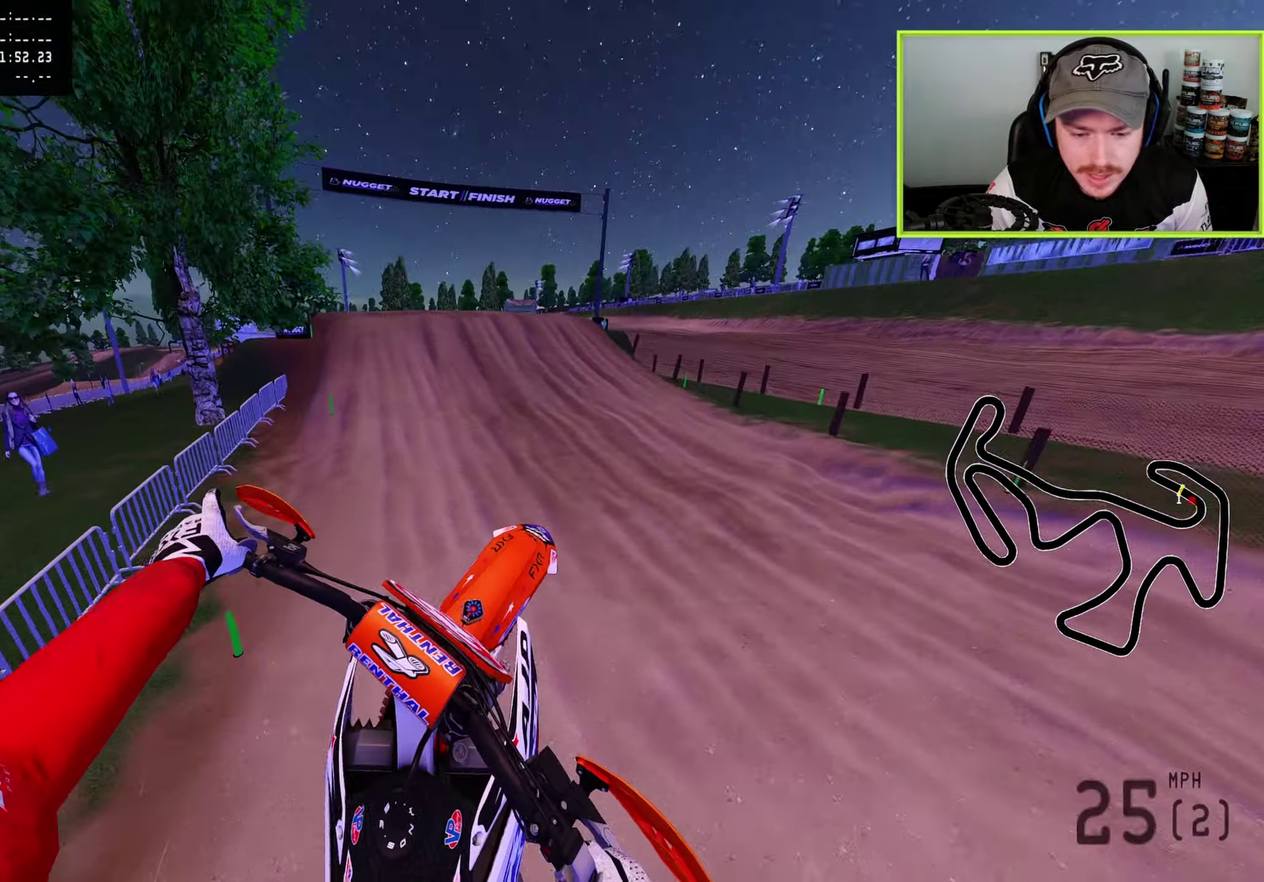
{"dt_ms": 300, "buttons": ["R2"], "left_stick": "down-left", "right_stick": "up-right", "button_events": []}
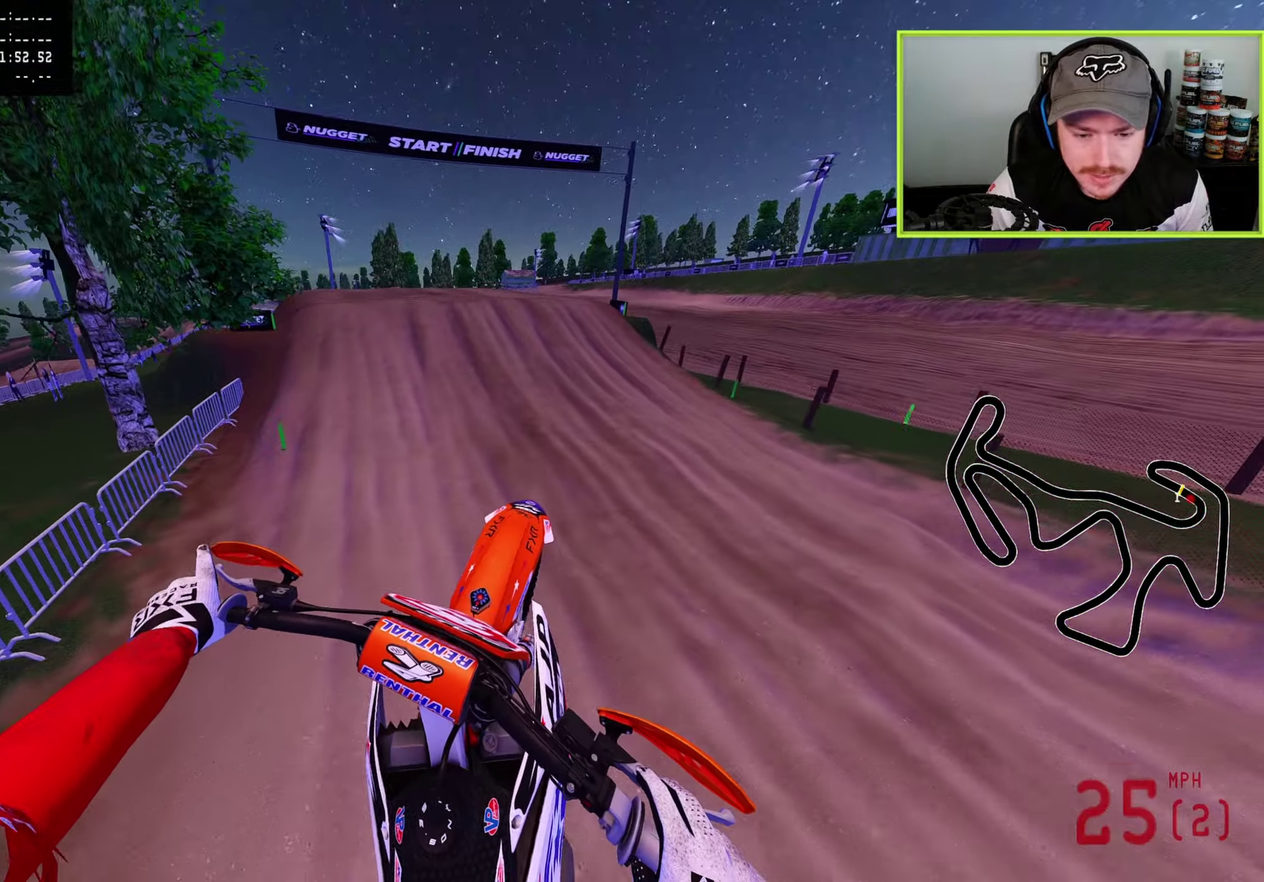
{"dt_ms": 900, "buttons": ["R2"], "left_stick": "down", "right_stick": "up", "button_events": []}
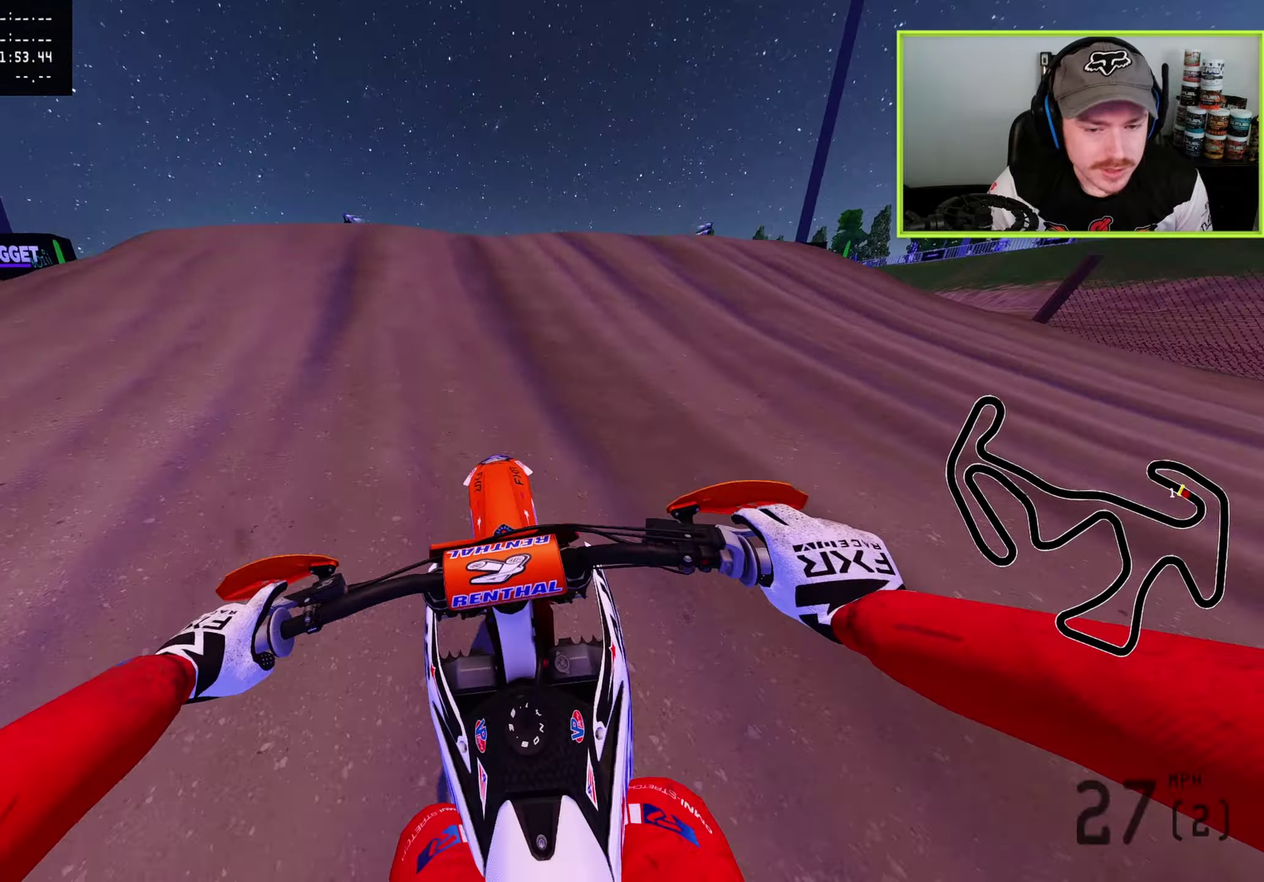
{"dt_ms": 300, "buttons": ["R2"], "left_stick": "down", "right_stick": "up", "button_events": []}
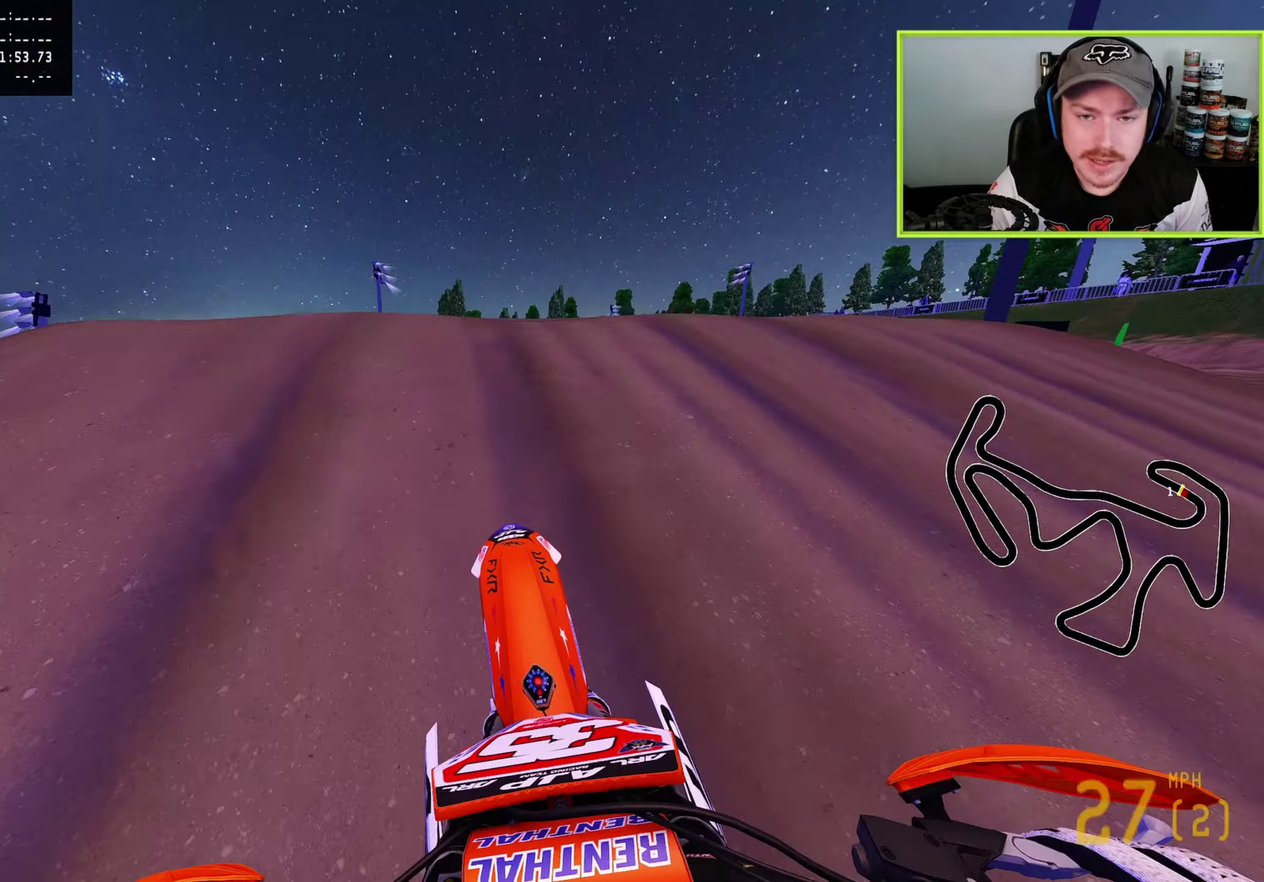
{"dt_ms": 700, "buttons": [], "left_stick": "right", "right_stick": "left", "button_events": [[50, "R2", "up"], [133, "R2", "down"], [300, "R2", "up"]]}
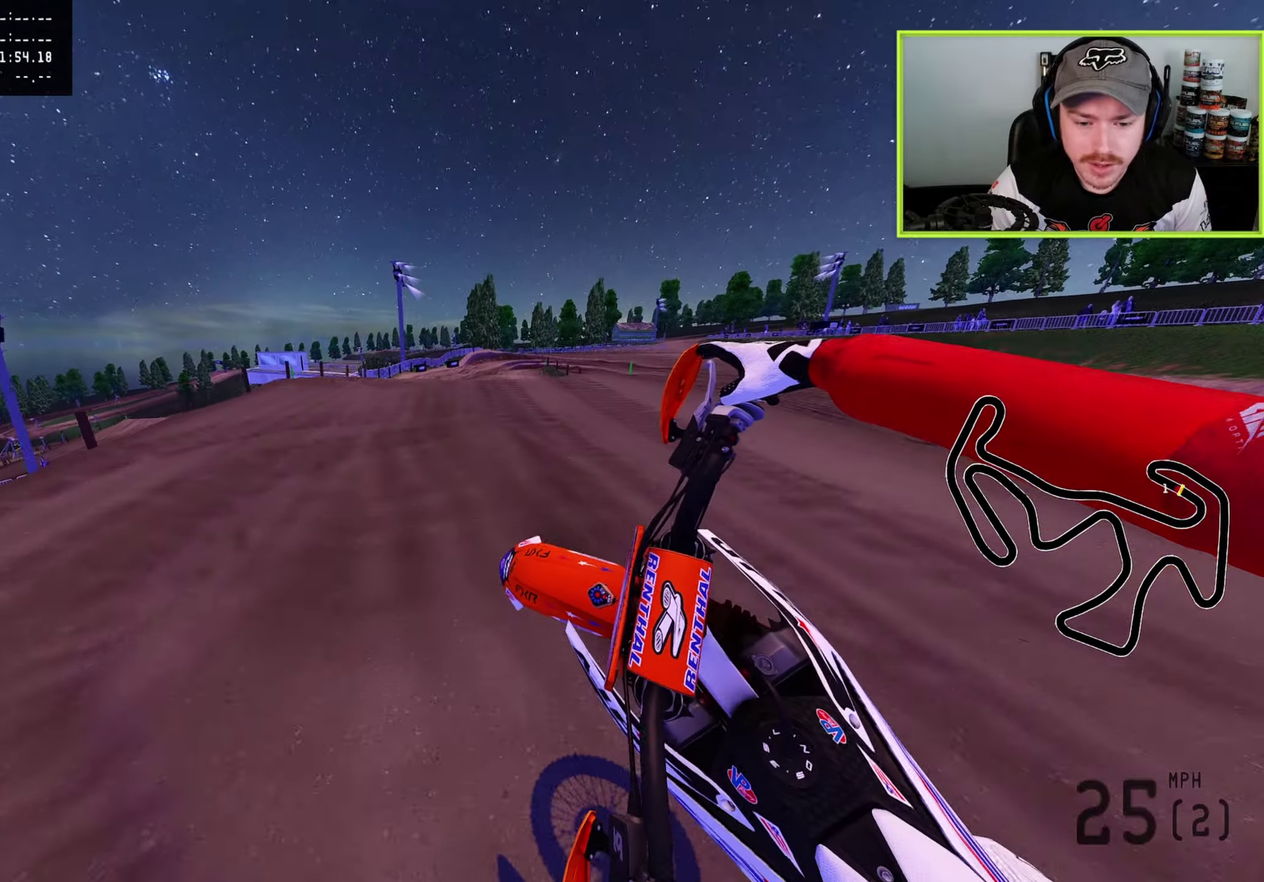
{"dt_ms": 300, "buttons": ["R2"], "left_stick": "right", "right_stick": "up-left", "button_events": [[200, "R2", "down"]]}
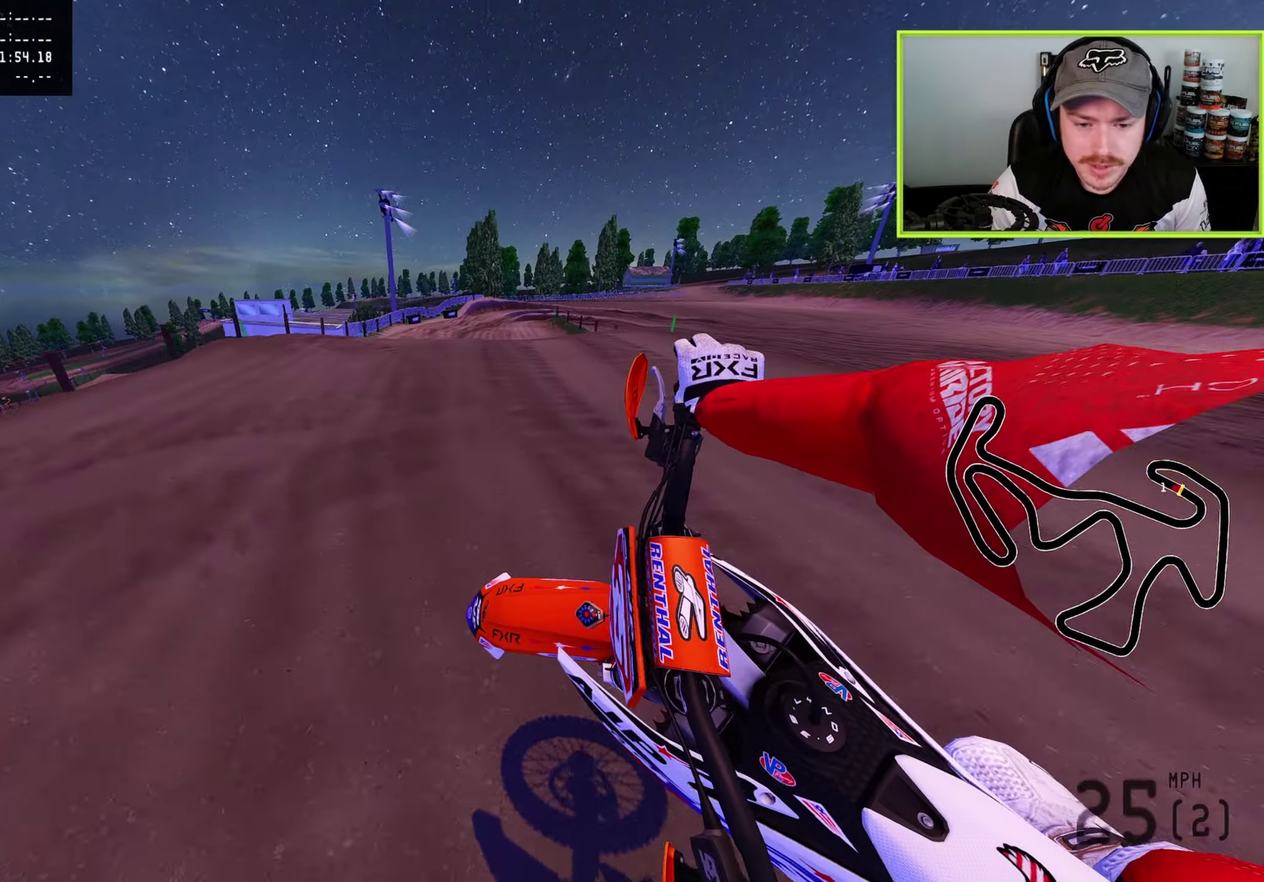
{"dt_ms": 500, "buttons": ["R2"], "left_stick": "up", "right_stick": "up-left"}
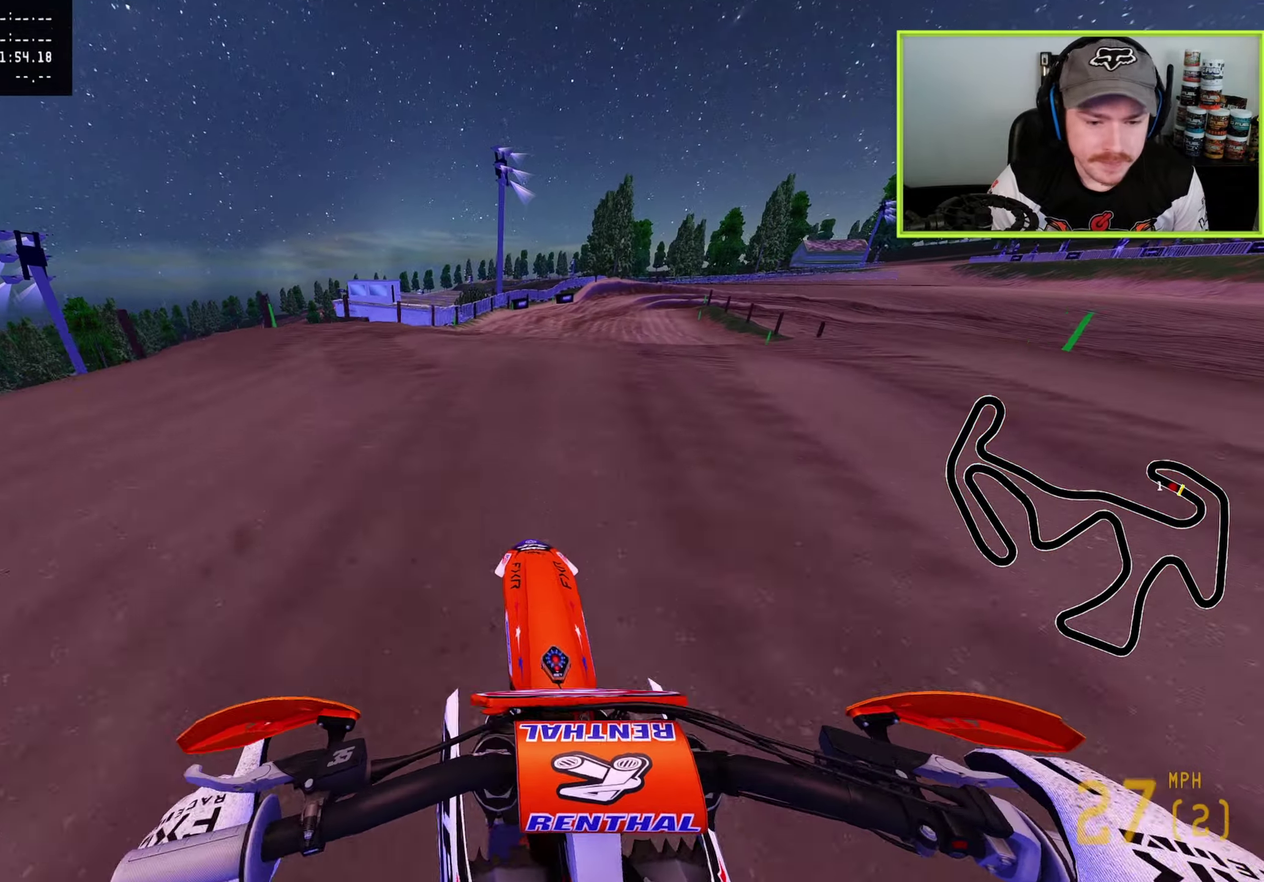
{"dt_ms": 500, "buttons": ["R2"], "left_stick": "up", "right_stick": "up-left", "button_events": [[83, "R2", "up"], [133, "R2", "down"], [267, "R2", "up"], [417, "R2", "down"]]}
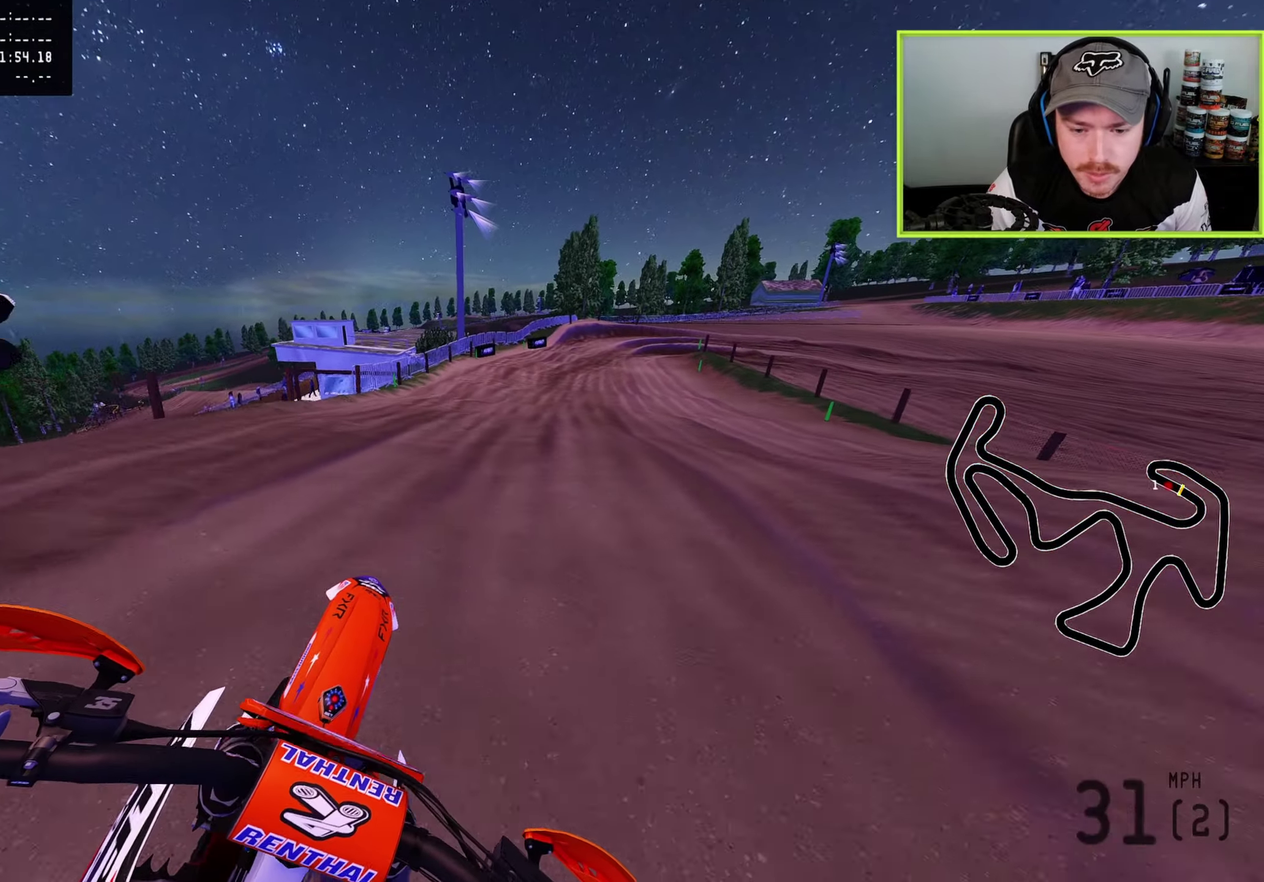
{"dt_ms": 400, "buttons": [], "left_stick": "up-right", "right_stick": "left", "button_events": [[17, "R2", "up"], [150, "R2", "down"], [350, "R2", "up"]]}
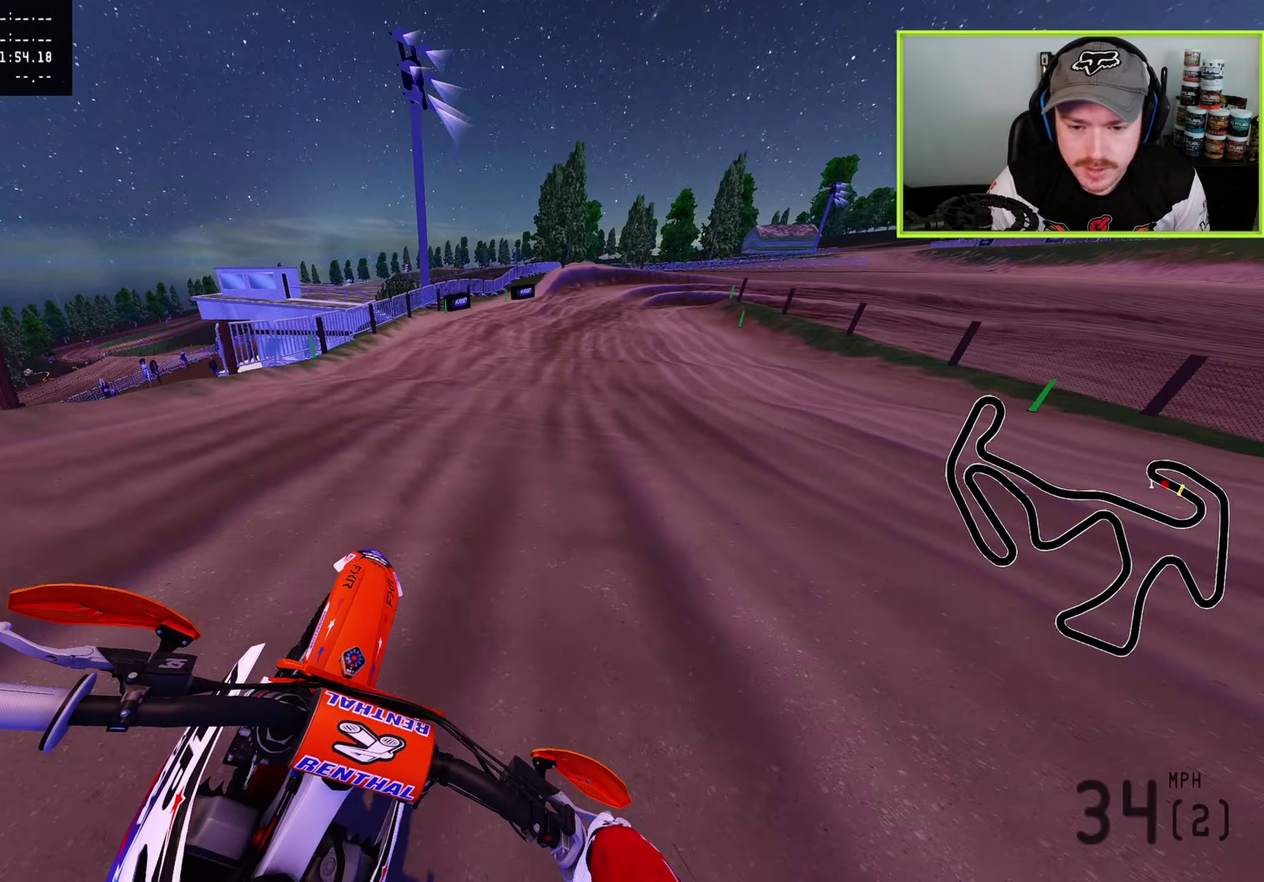
{"dt_ms": 600, "buttons": [], "left_stick": "up-right", "right_stick": "down-left", "button_events": [[83, "R2", "down"], [450, "R2", "up"]]}
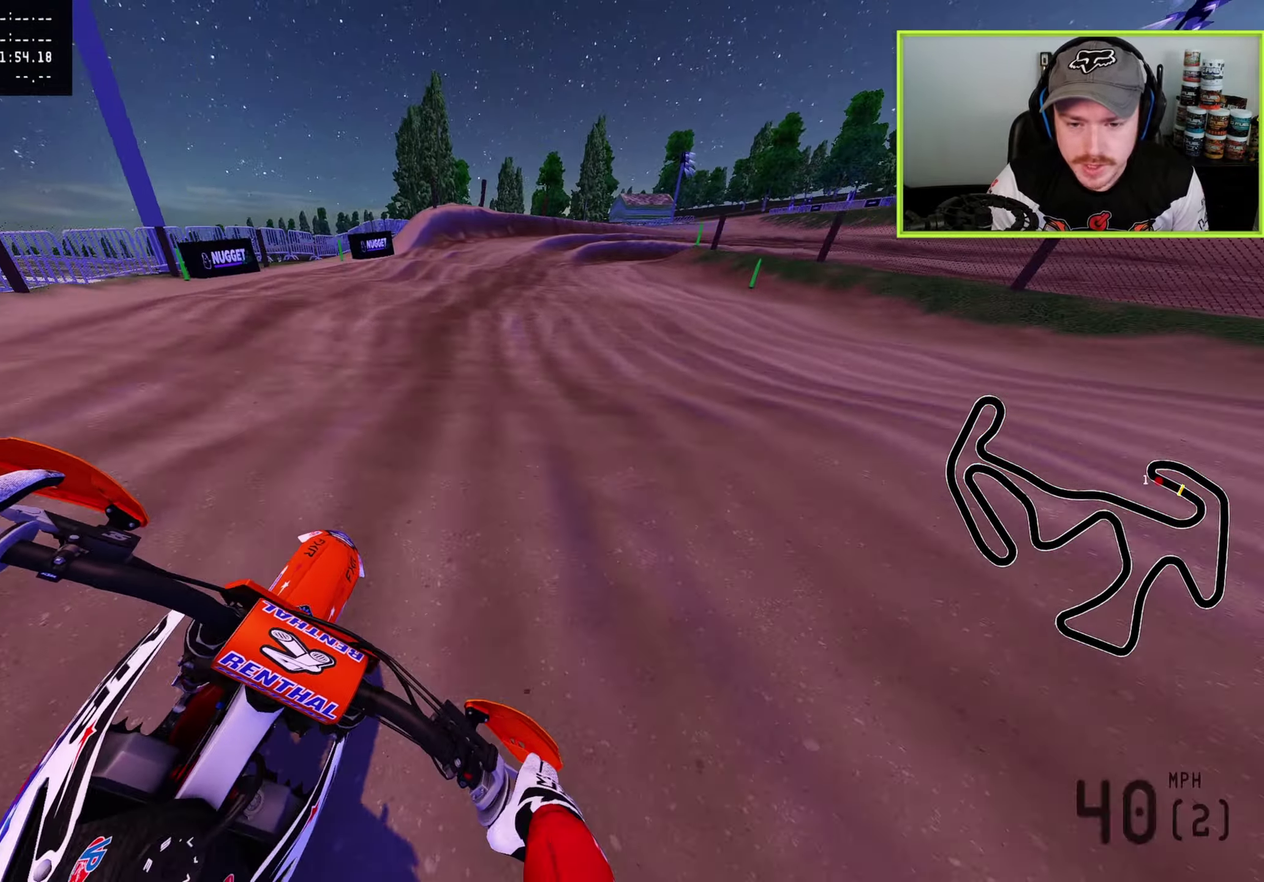
{"dt_ms": 300, "buttons": ["SQUARE"], "left_stick": "up-right", "right_stick": "down-left", "button_events": [[33, "SQUARE", "down"], [100, "SQUARE", "up"], [217, "SQUARE", "down"]]}
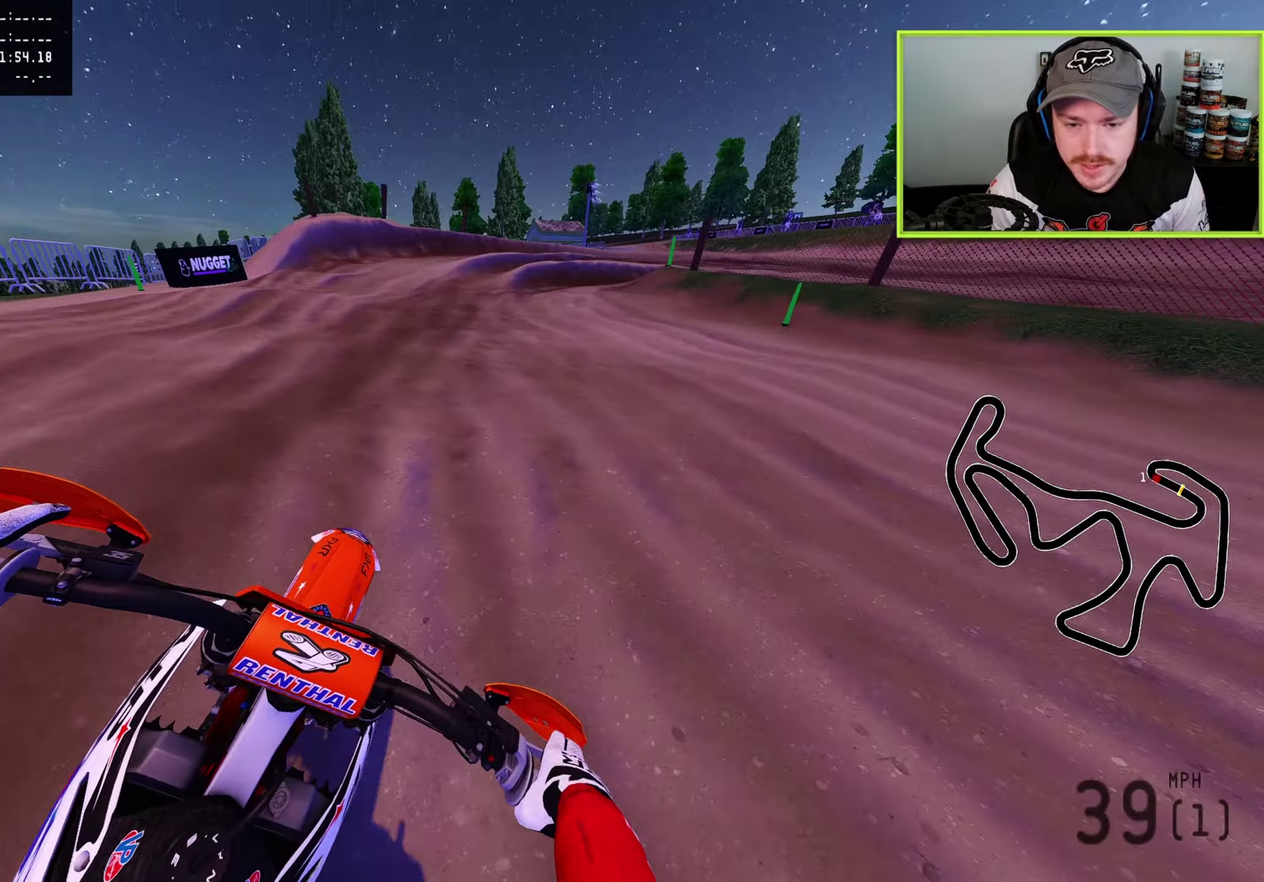
{"dt_ms": 900, "buttons": [], "left_stick": "up-right", "right_stick": "left", "button_events": [[17, "SQUARE", "up"], [133, "SQUARE", "down"], [233, "SQUARE", "up"], [283, "SQUARE", "down"], [367, "SQUARE", "up"], [500, "L2", "down"], [500, "TRIANGLE", "down"], [600, "TRIANGLE", "up"], [617, "L2", "up"]]}
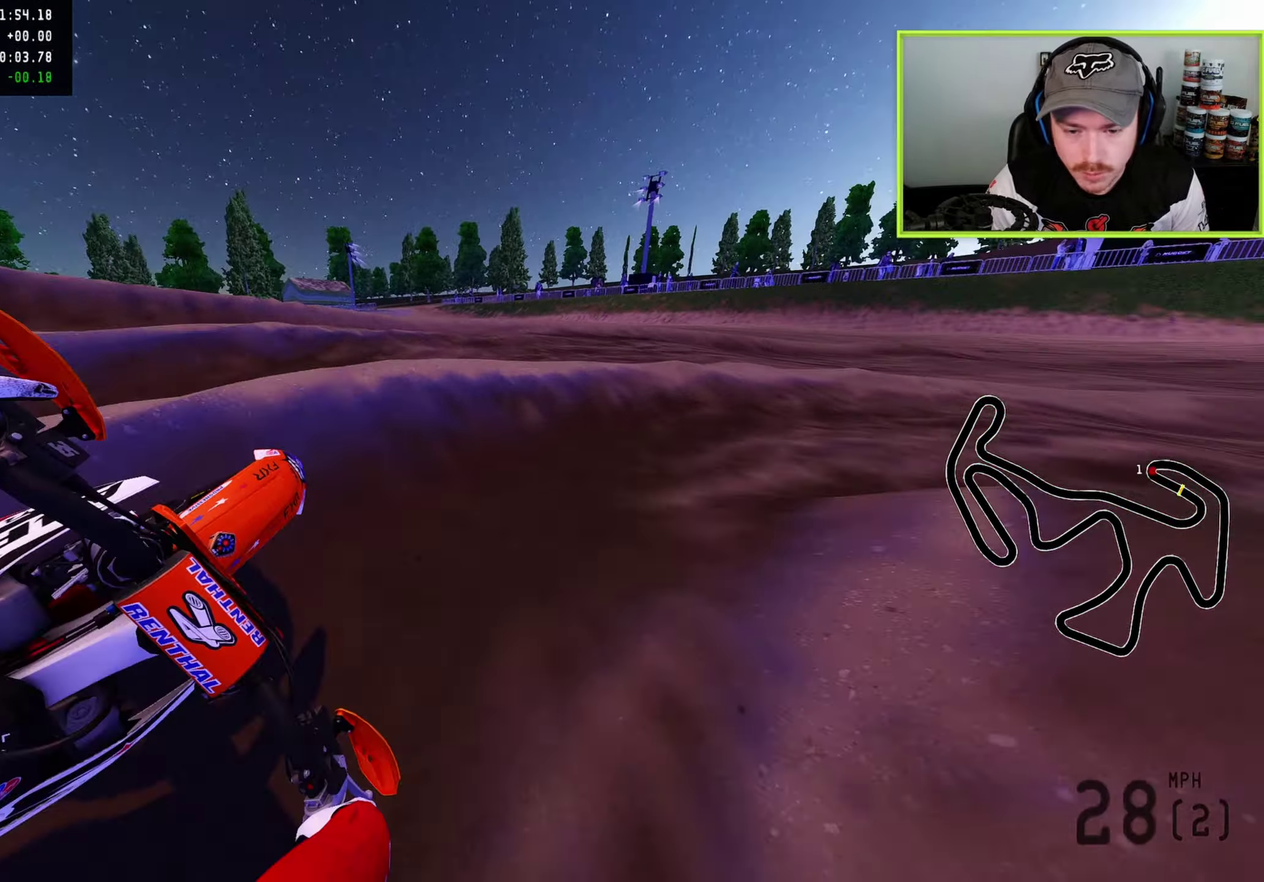
{"dt_ms": 300, "buttons": ["R2"], "left_stick": "up-right", "right_stick": "left", "button_events": [[200, "R2", "down"]]}
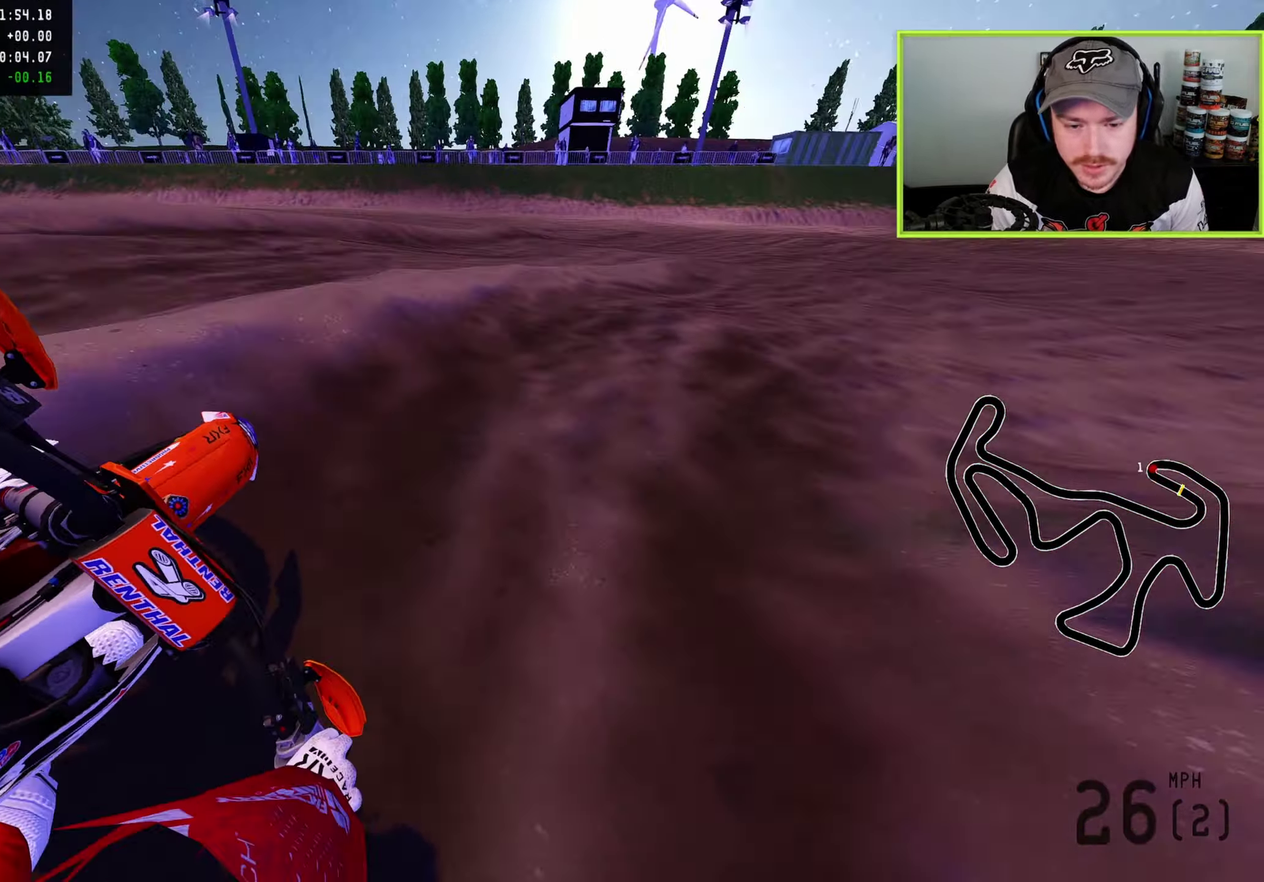
{"dt_ms": 500, "buttons": ["R2"], "left_stick": "up-right", "right_stick": "left", "button_events": []}
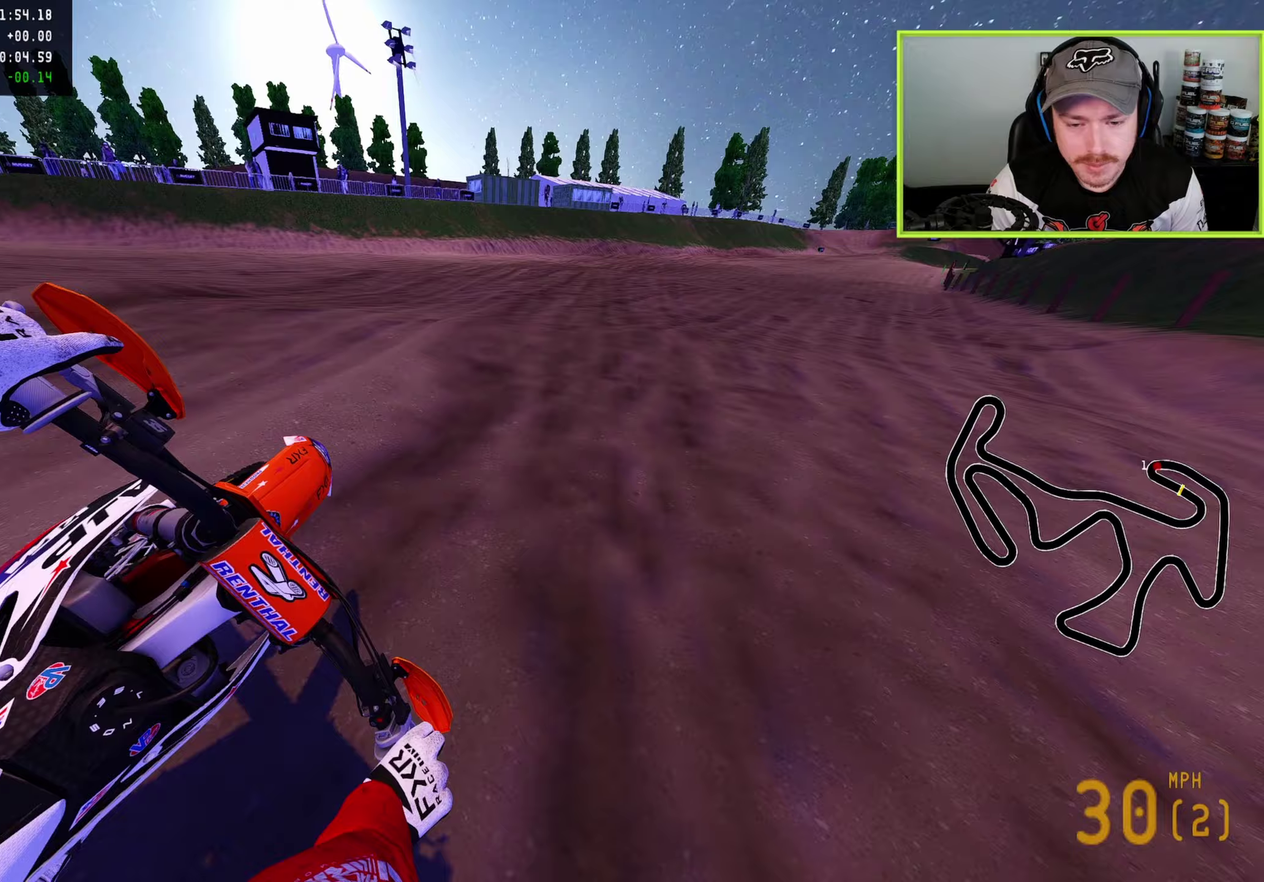
{"dt_ms": 500, "buttons": ["R2"], "left_stick": "up", "right_stick": "up-left"}
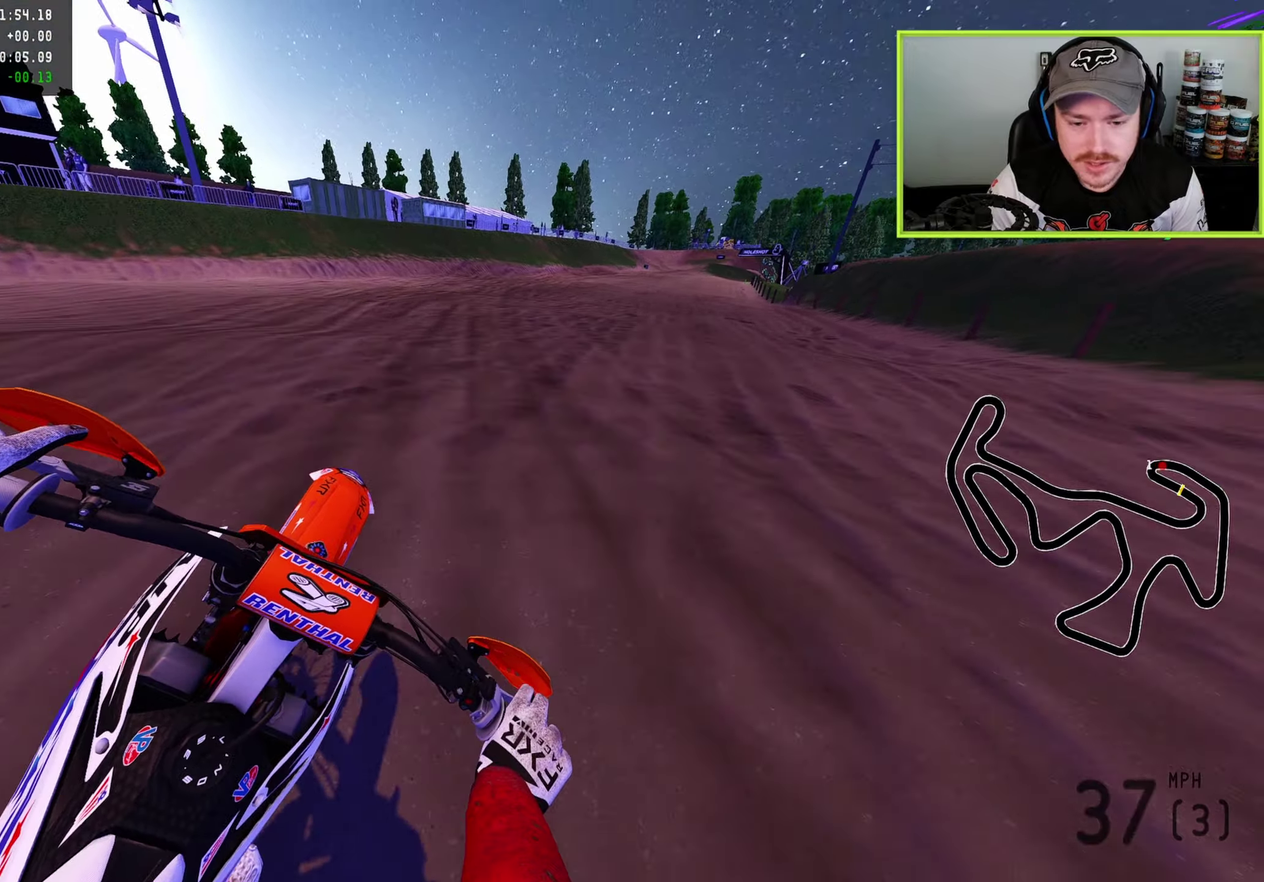
{"dt_ms": 600, "buttons": ["R2"], "left_stick": "up", "right_stick": "up"}
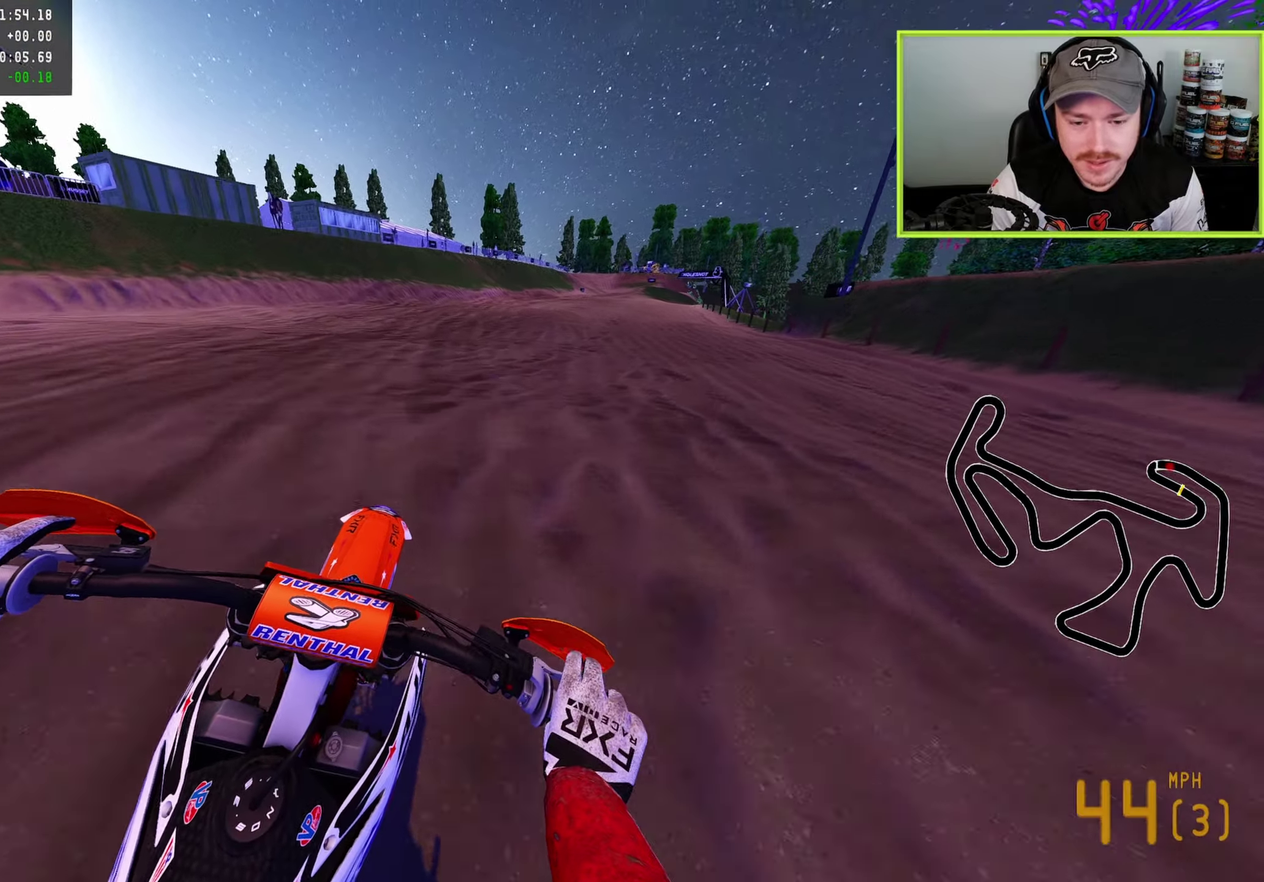
{"dt_ms": 400, "buttons": ["R2"], "left_stick": "up", "right_stick": "up-right", "button_events": []}